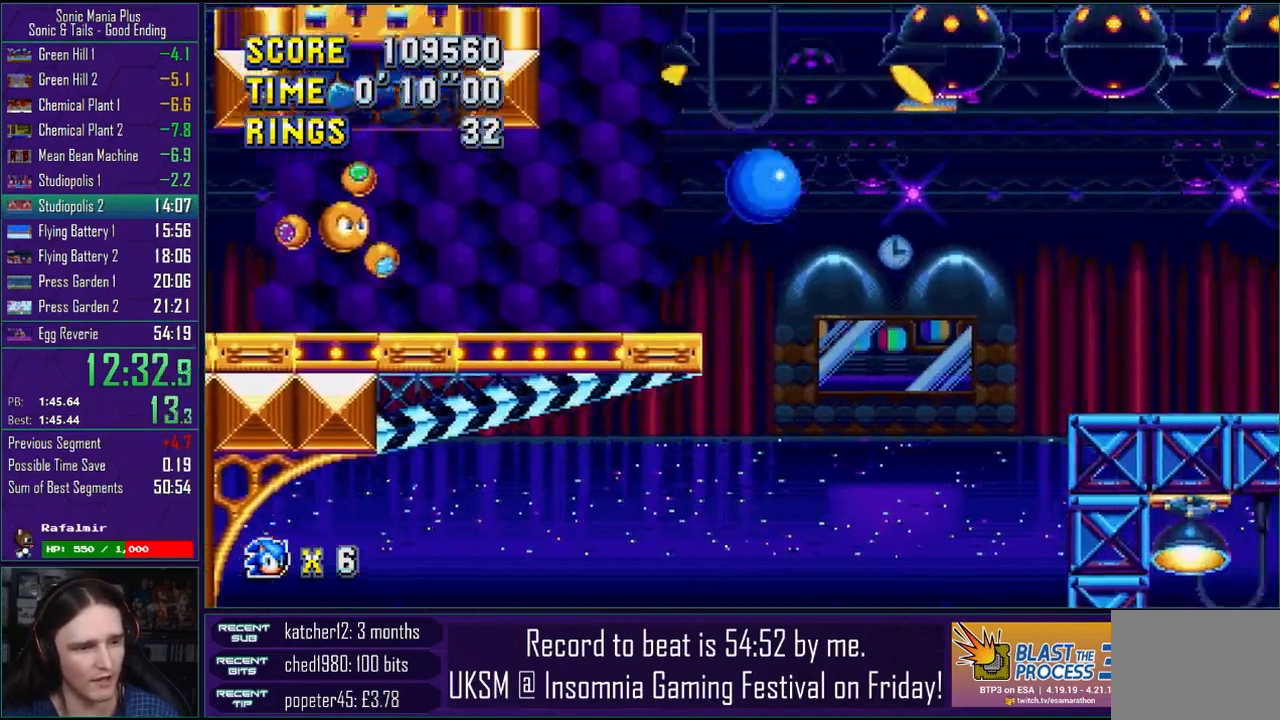
Gameplay with a controller (PlayStation layout); each line is a JSON object with the inputs held at the frame after it. "events" lists button and stick changes between this image and that frame as [ms after this image, input, new state], when the widget could be followed in between.
{"buttons": [], "left_stick": "right", "right_stick": "center", "events": [[333, "CROSS", "up"], [400, "CROSS", "down"], [500, "CROSS", "up"]]}
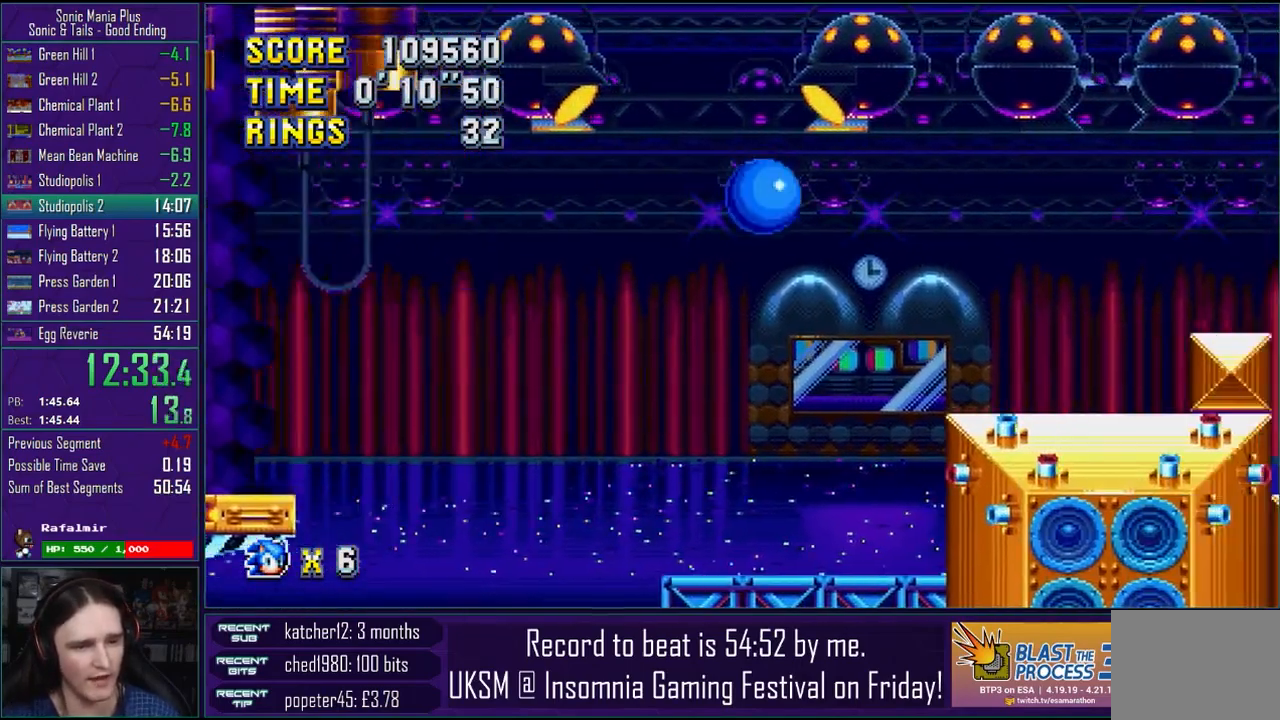
{"buttons": [], "left_stick": "right", "right_stick": "center", "events": [[83, "CROSS", "down"], [150, "CROSS", "up"], [150, "left_stick", "left"], [267, "left_stick", "center"], [317, "left_stick", "right"], [383, "CROSS", "down"], [483, "CROSS", "up"]]}
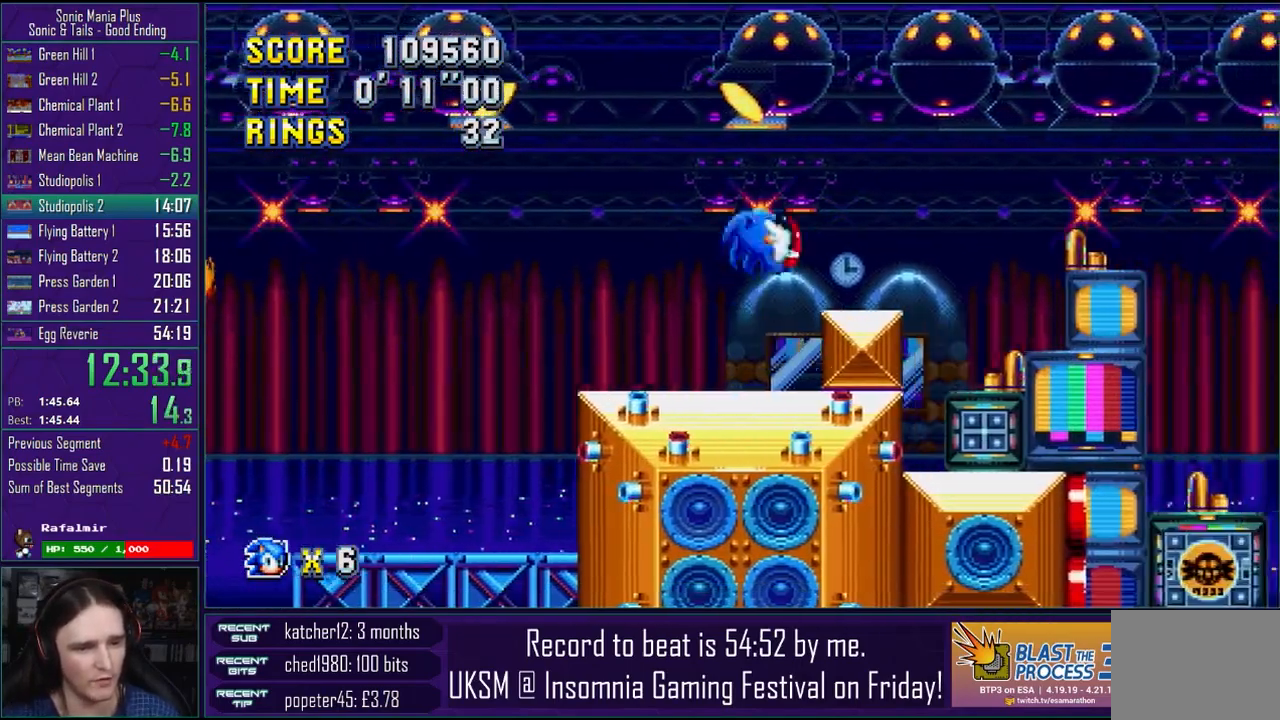
{"buttons": ["CROSS"], "left_stick": "left", "right_stick": "center", "events": [[67, "CROSS", "down"], [433, "left_stick", "left"]]}
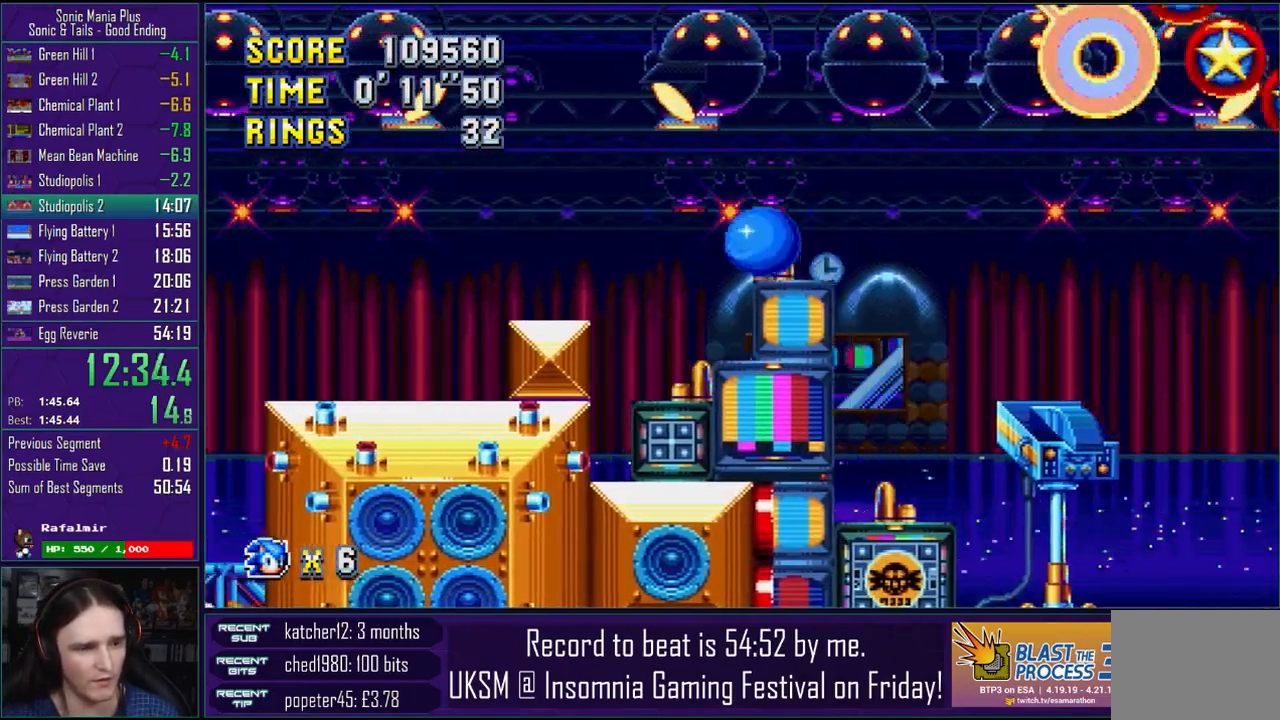
{"buttons": ["CROSS"], "left_stick": "left", "right_stick": "center", "events": []}
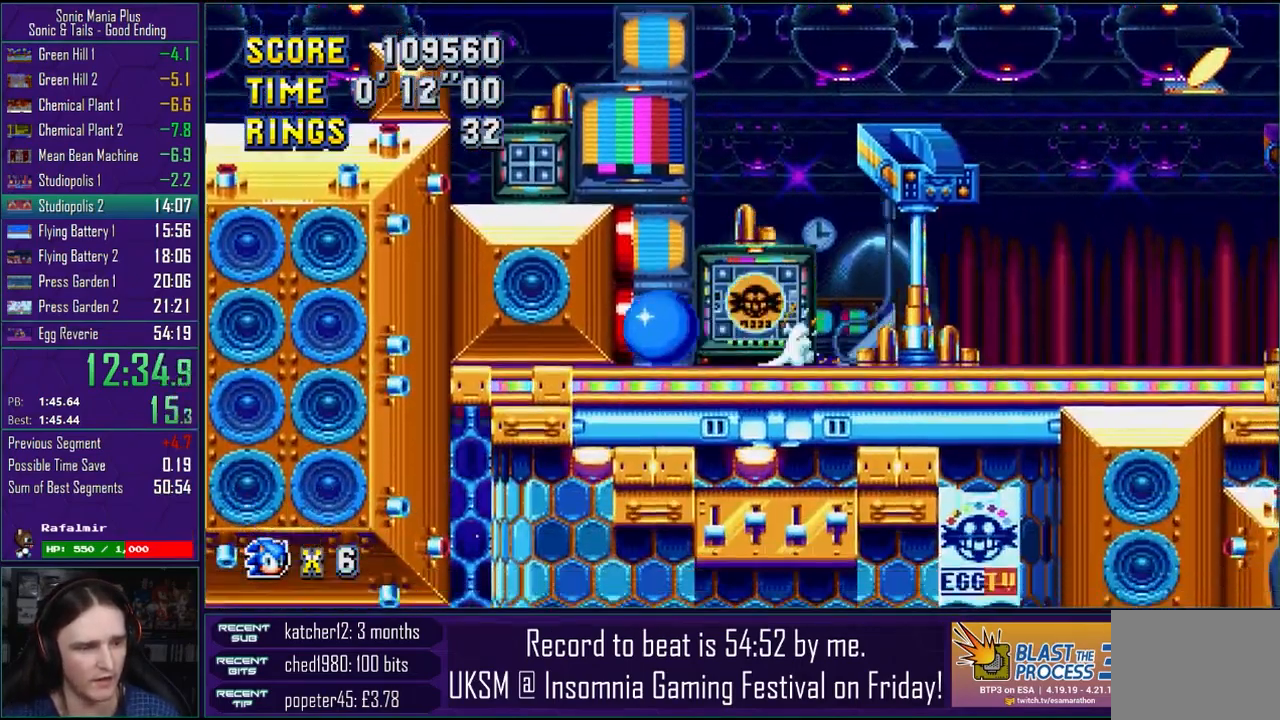
{"buttons": ["CROSS"], "left_stick": "right", "right_stick": "center", "events": [[33, "CROSS", "up"], [50, "left_stick", "right"], [467, "CROSS", "down"]]}
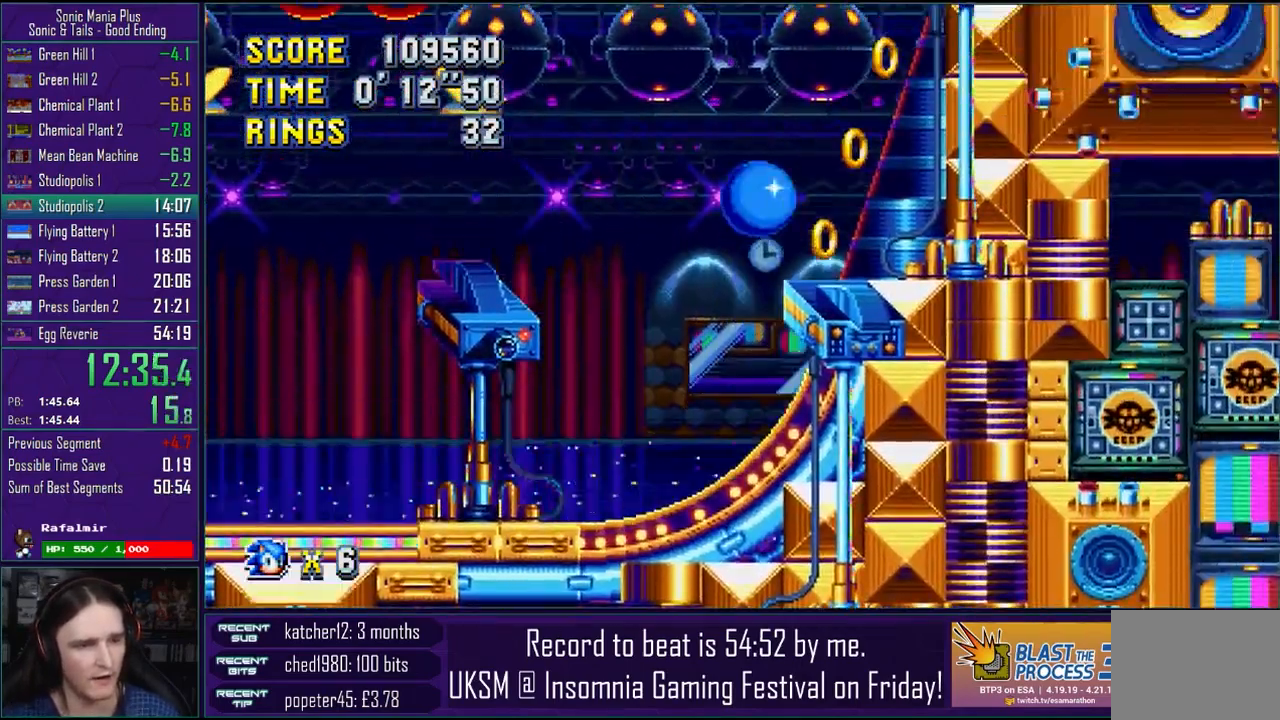
{"buttons": ["CROSS"], "left_stick": "right", "right_stick": "center", "events": [[250, "CROSS", "up"], [333, "CROSS", "down"]]}
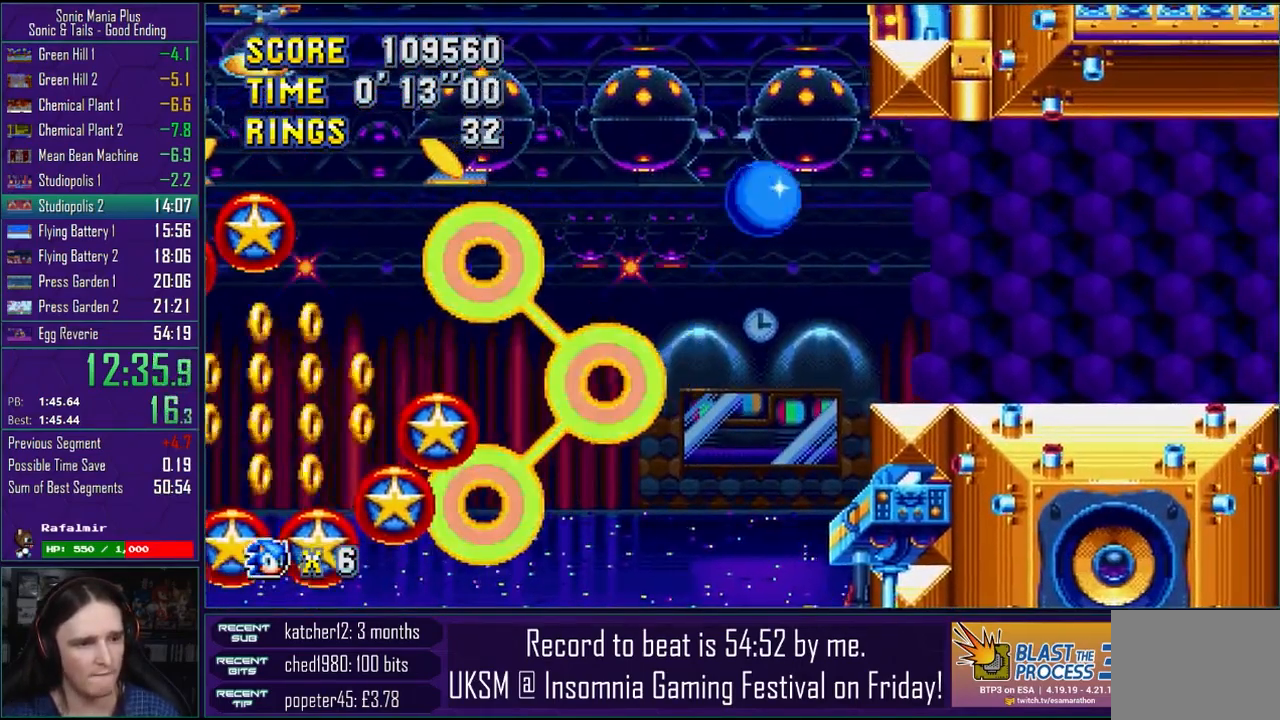
{"buttons": ["CROSS"], "left_stick": "right", "right_stick": "center", "events": []}
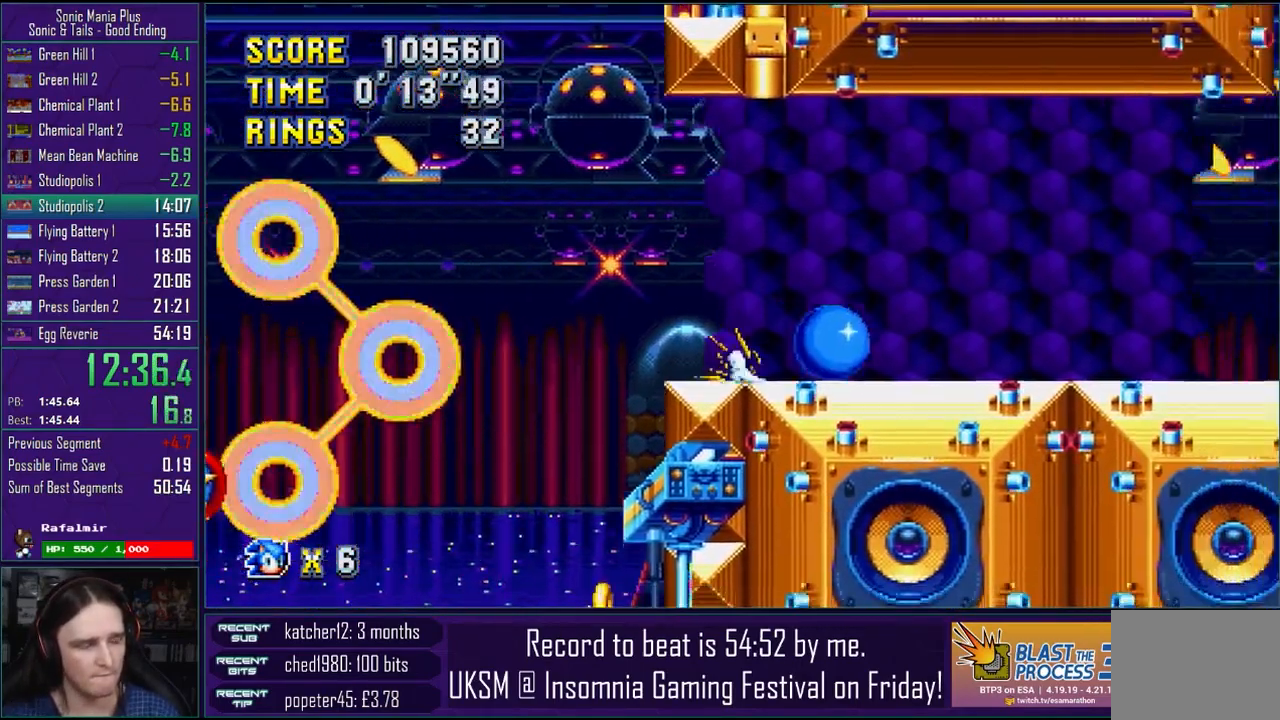
{"buttons": [], "left_stick": "right", "right_stick": "center", "events": [[67, "CROSS", "up"]]}
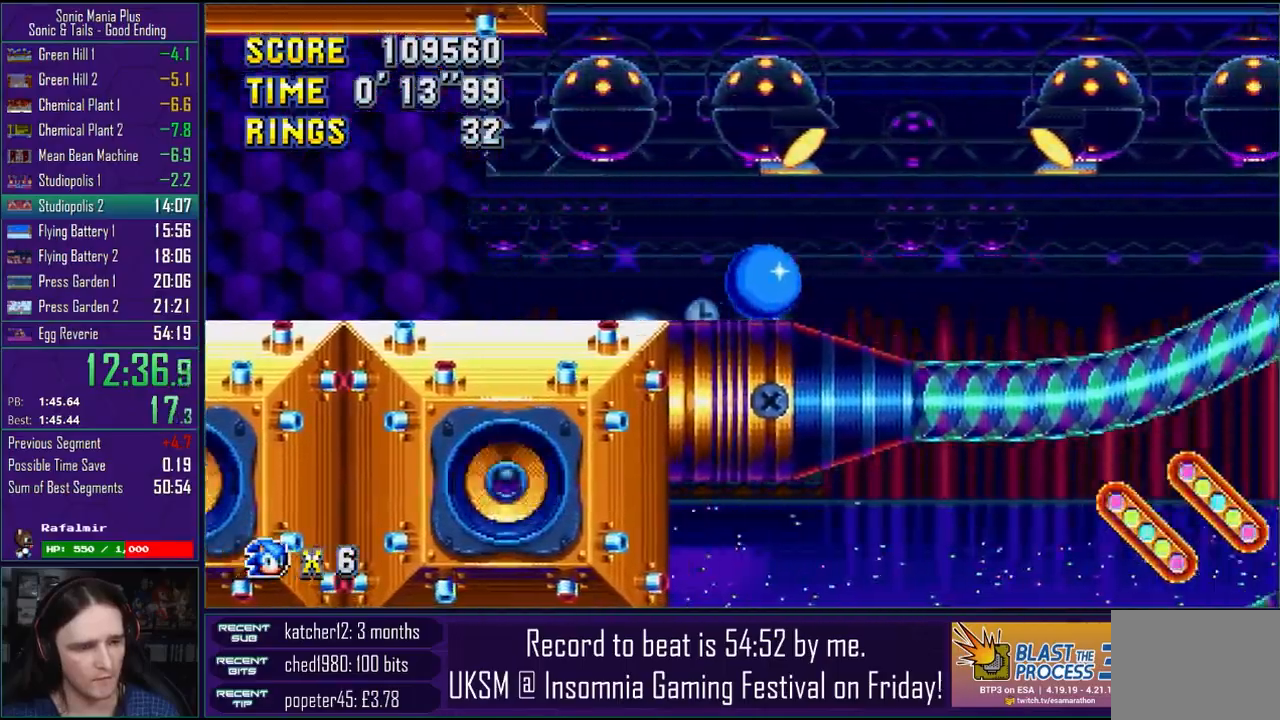
{"buttons": [], "left_stick": "right", "right_stick": "center", "events": []}
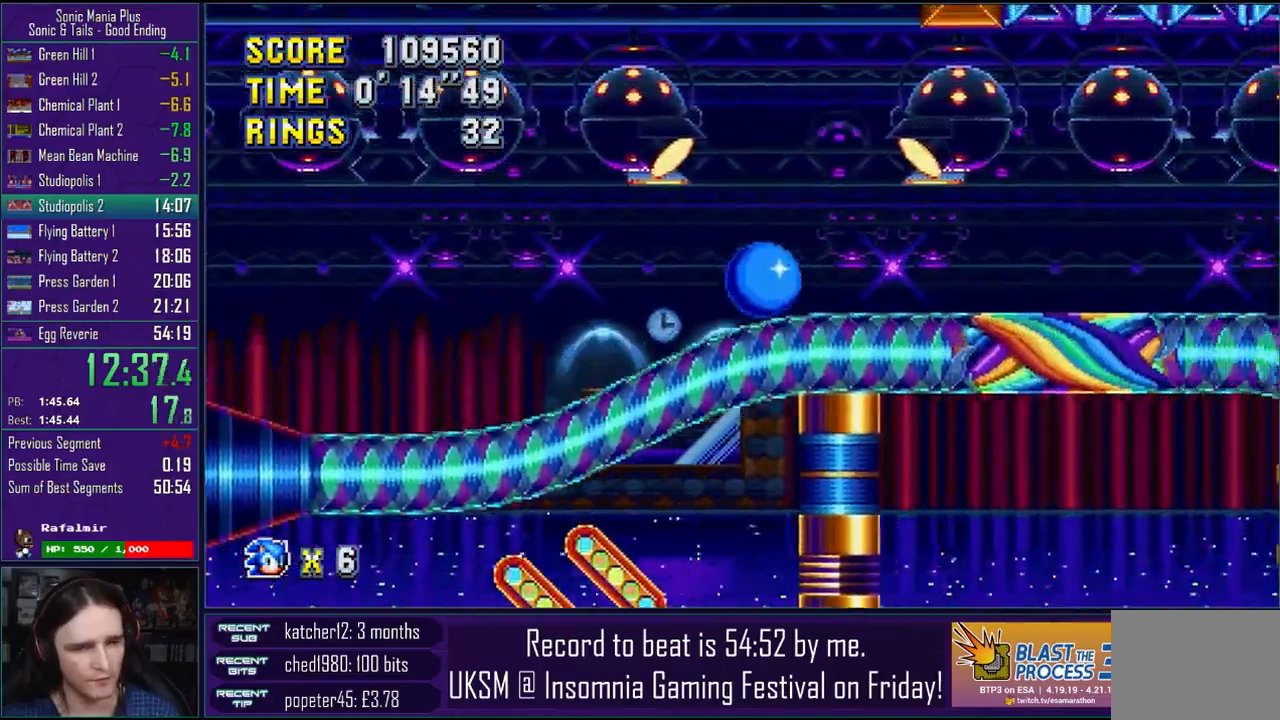
{"buttons": [], "left_stick": "down-right", "right_stick": "center", "events": [[117, "left_stick", "down-right"]]}
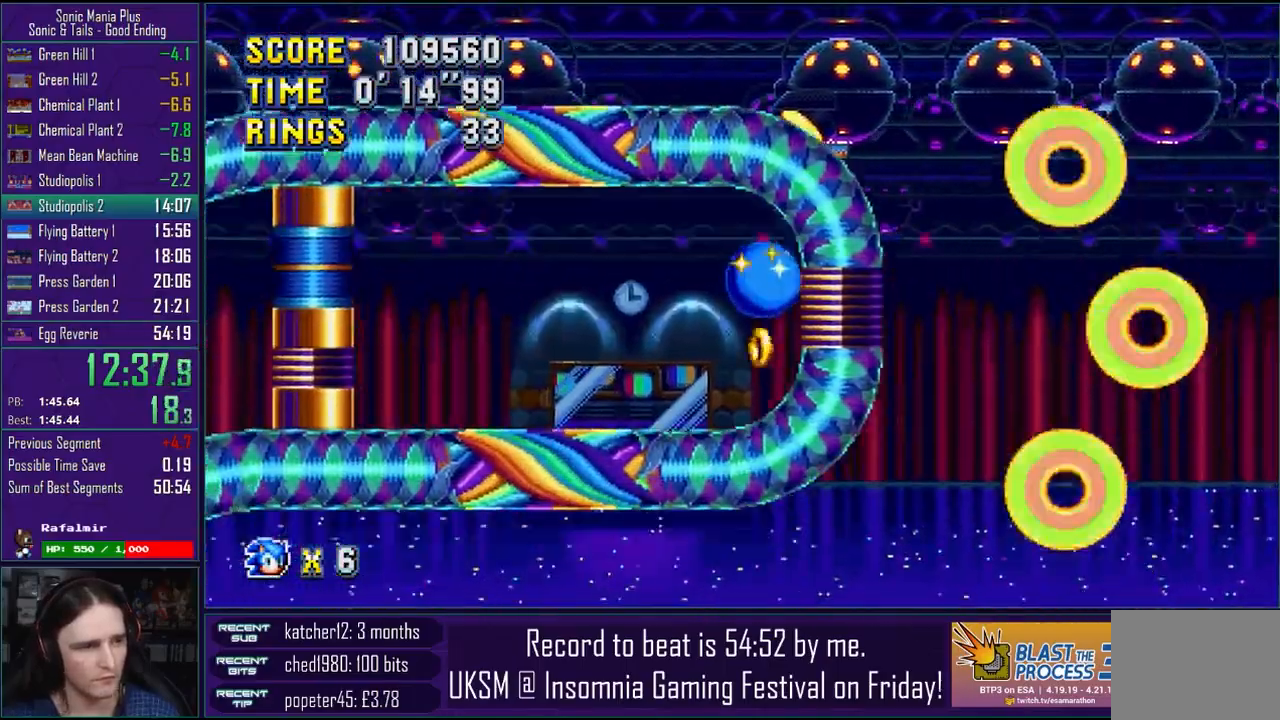
{"buttons": [], "left_stick": "down-right", "right_stick": "center", "events": []}
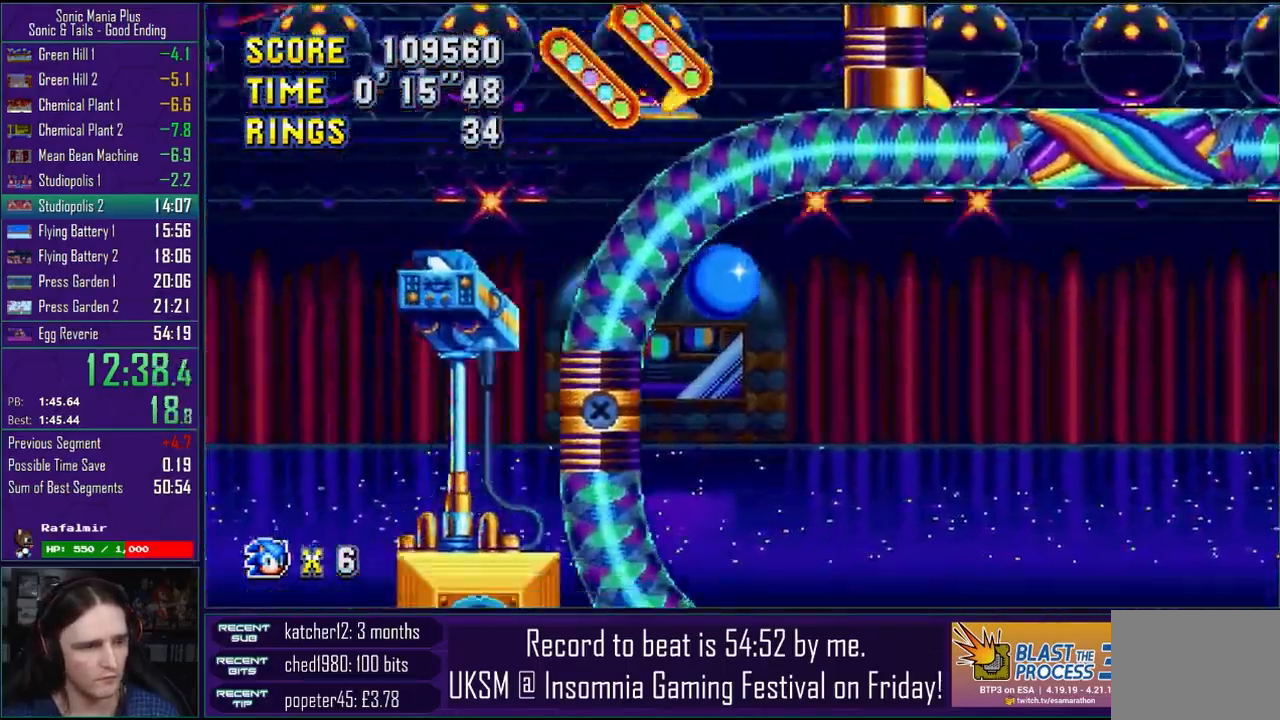
{"buttons": [], "left_stick": "down-right", "right_stick": "center", "events": []}
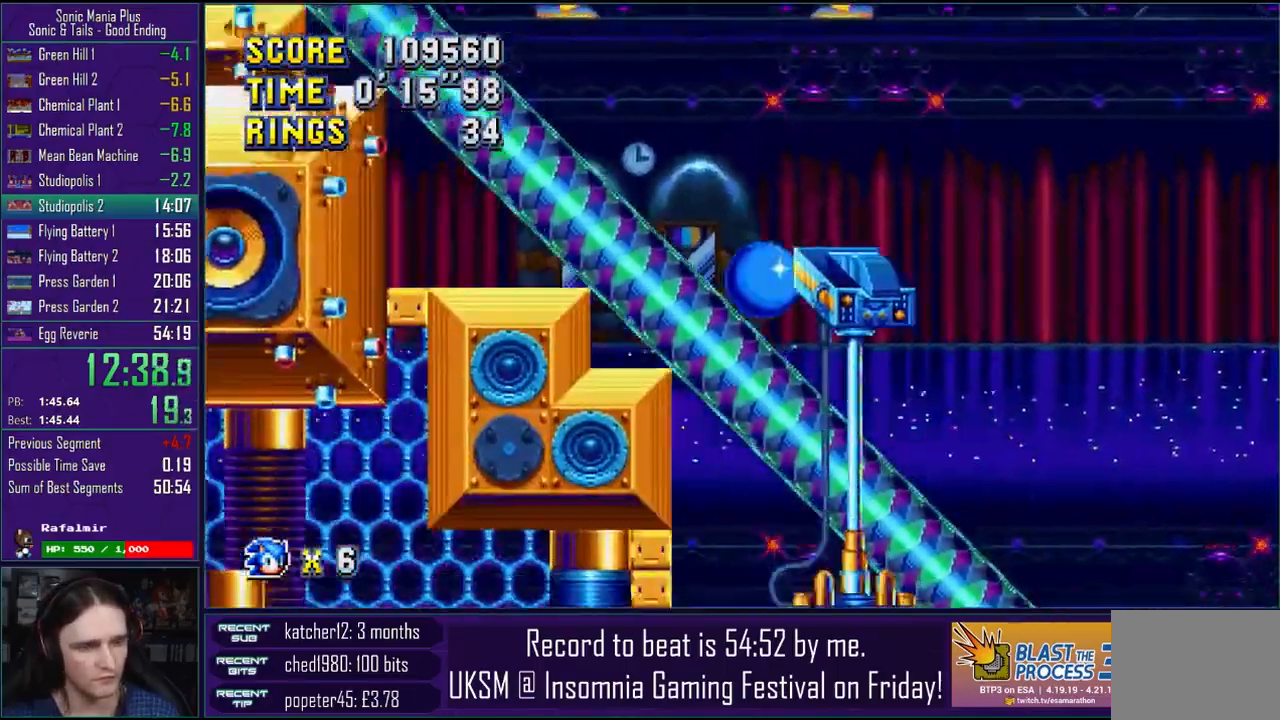
{"buttons": [], "left_stick": "down-right", "right_stick": "center", "events": []}
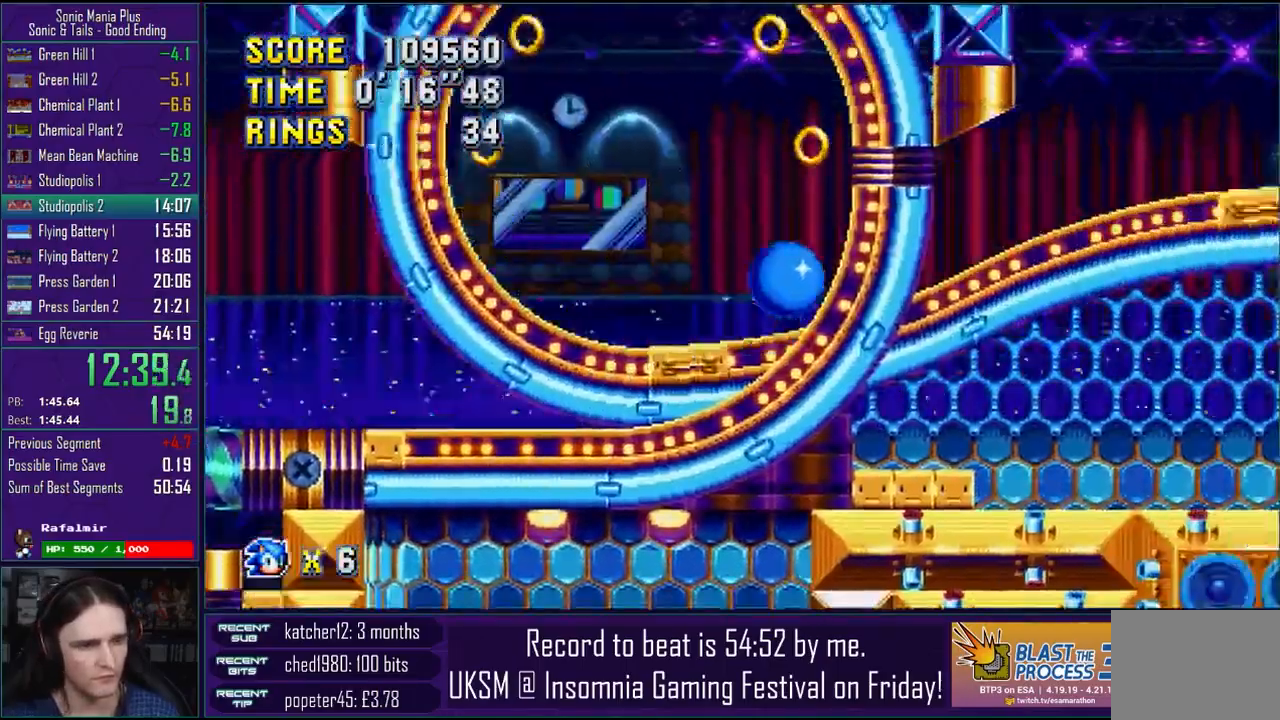
{"buttons": [], "left_stick": "down-right", "right_stick": "center", "events": []}
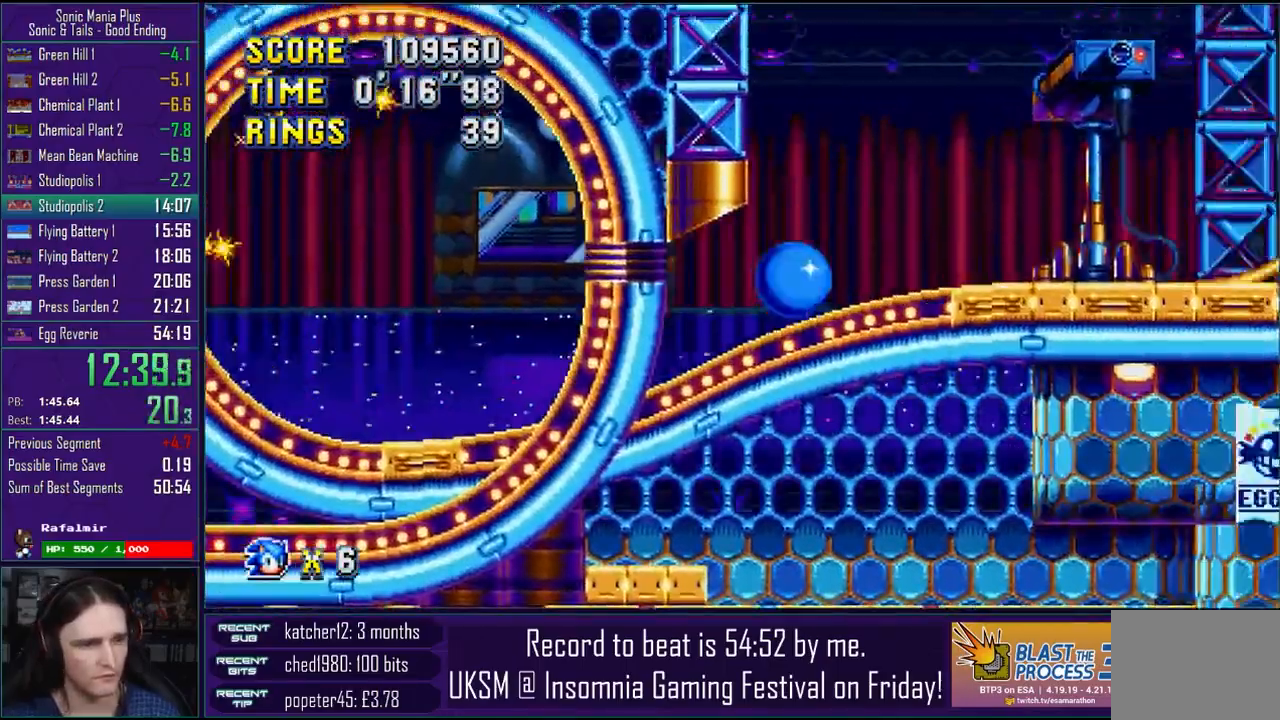
{"buttons": [], "left_stick": "down-right", "right_stick": "center", "events": []}
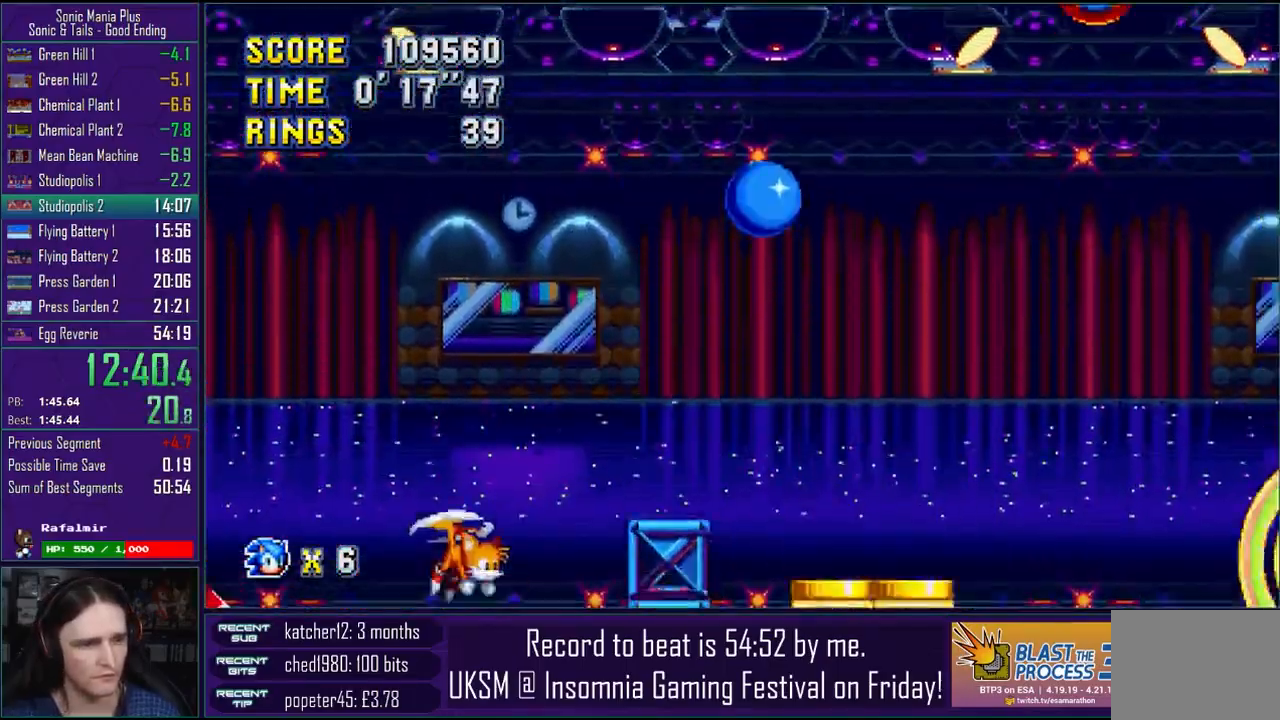
{"buttons": [], "left_stick": "right", "right_stick": "center", "events": [[183, "left_stick", "right"]]}
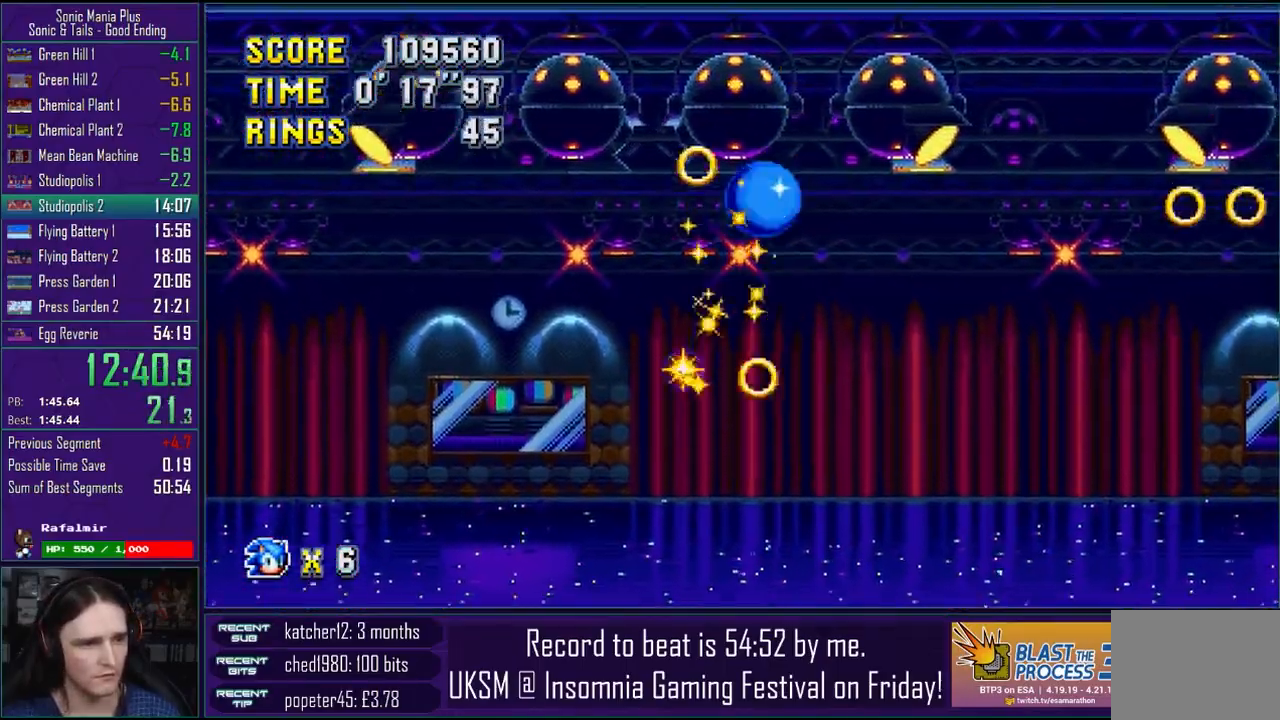
{"buttons": [], "left_stick": "right", "right_stick": "center", "events": []}
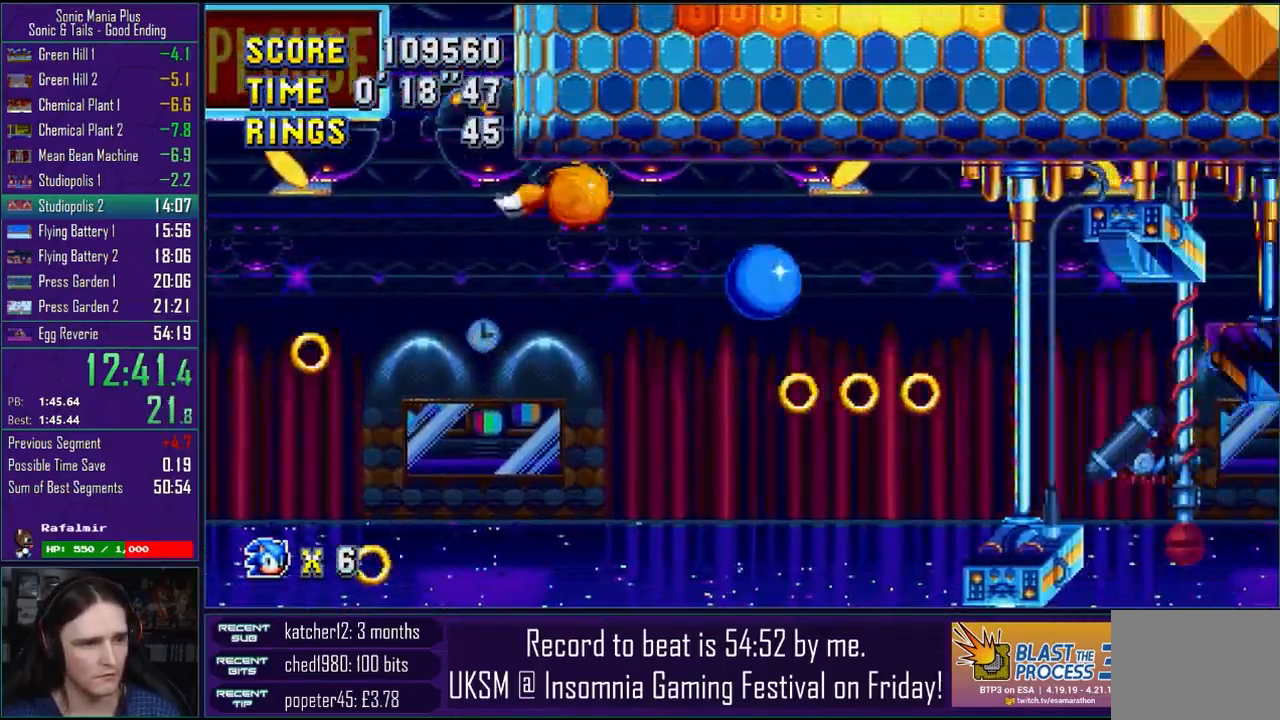
{"buttons": [], "left_stick": "right", "right_stick": "center", "events": []}
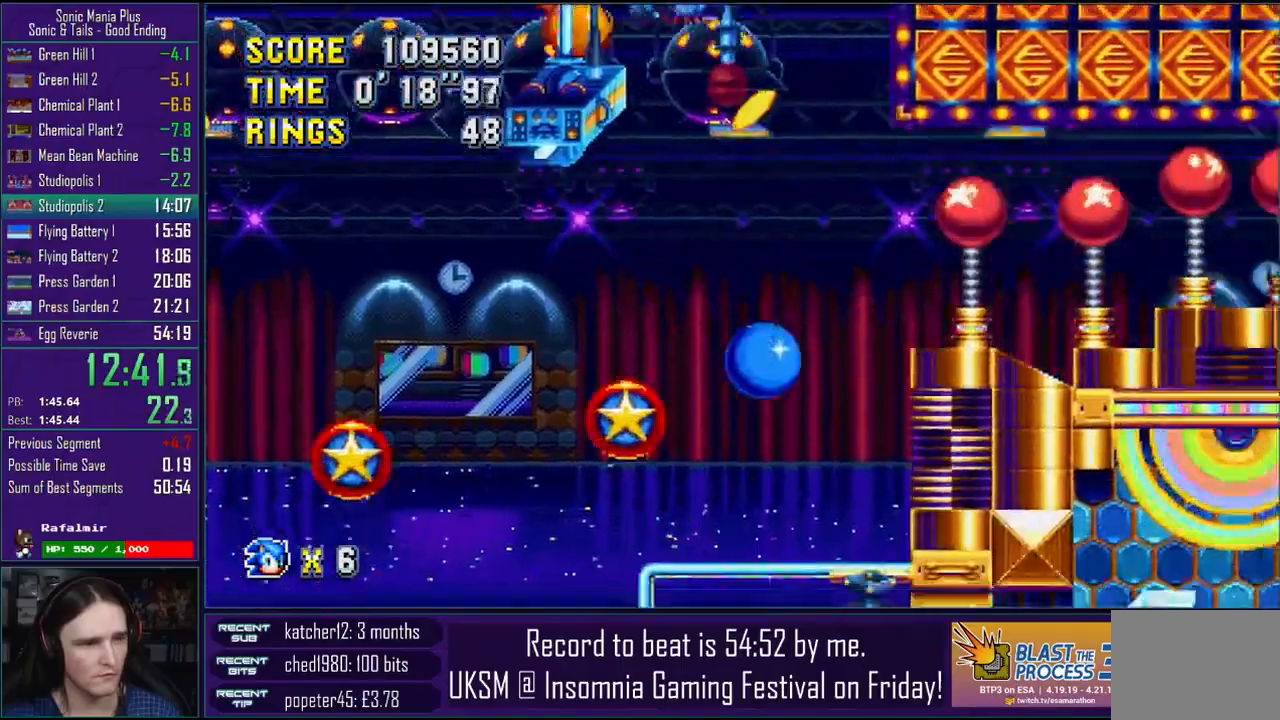
{"buttons": ["CROSS"], "left_stick": "right", "right_stick": "center", "events": [[200, "CROSS", "down"], [400, "CROSS", "up"], [450, "CROSS", "down"]]}
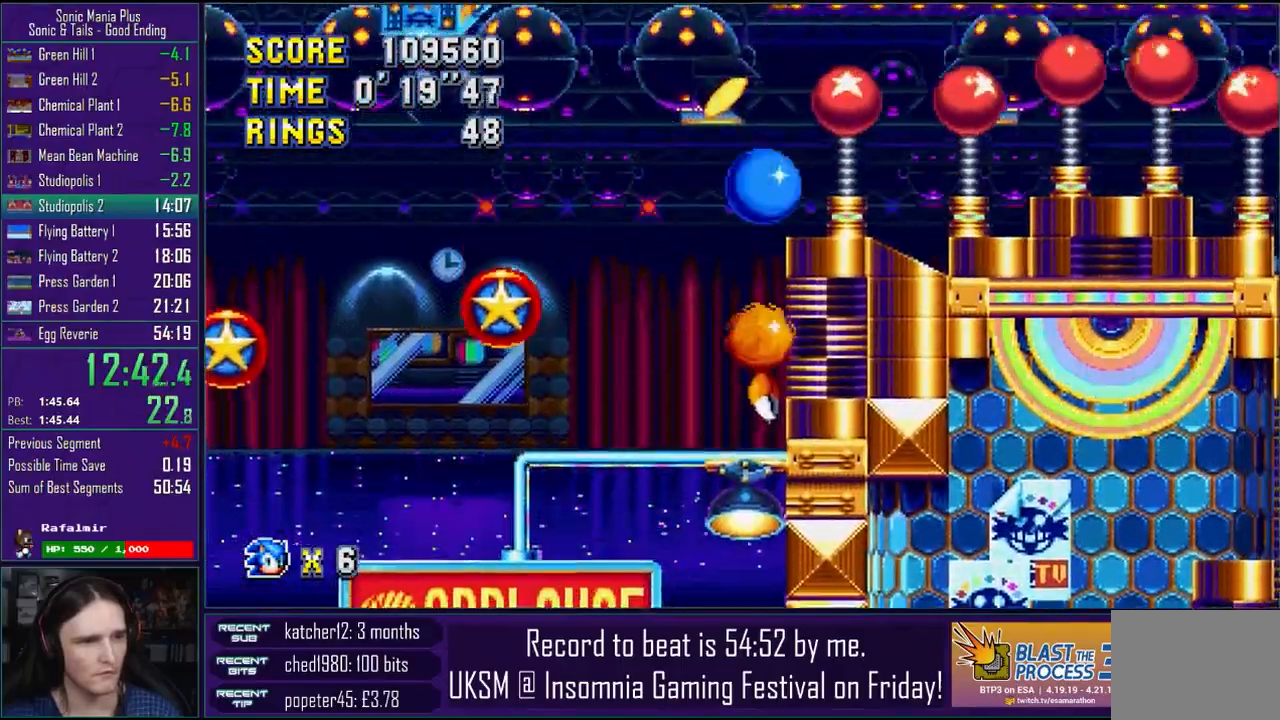
{"buttons": ["CROSS"], "left_stick": "right", "right_stick": "center", "events": [[233, "CROSS", "up"], [483, "CROSS", "down"]]}
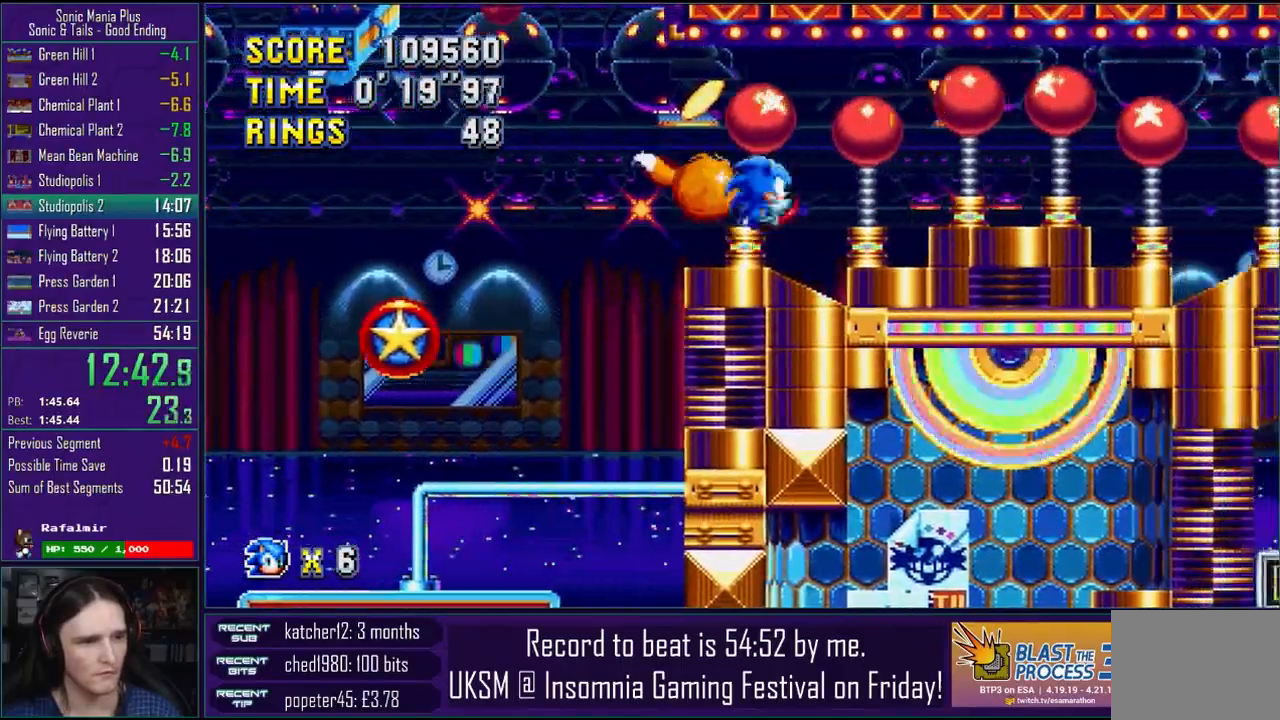
{"buttons": [], "left_stick": "right", "right_stick": "center", "events": [[233, "CROSS", "up"], [333, "CROSS", "down"], [467, "CROSS", "up"]]}
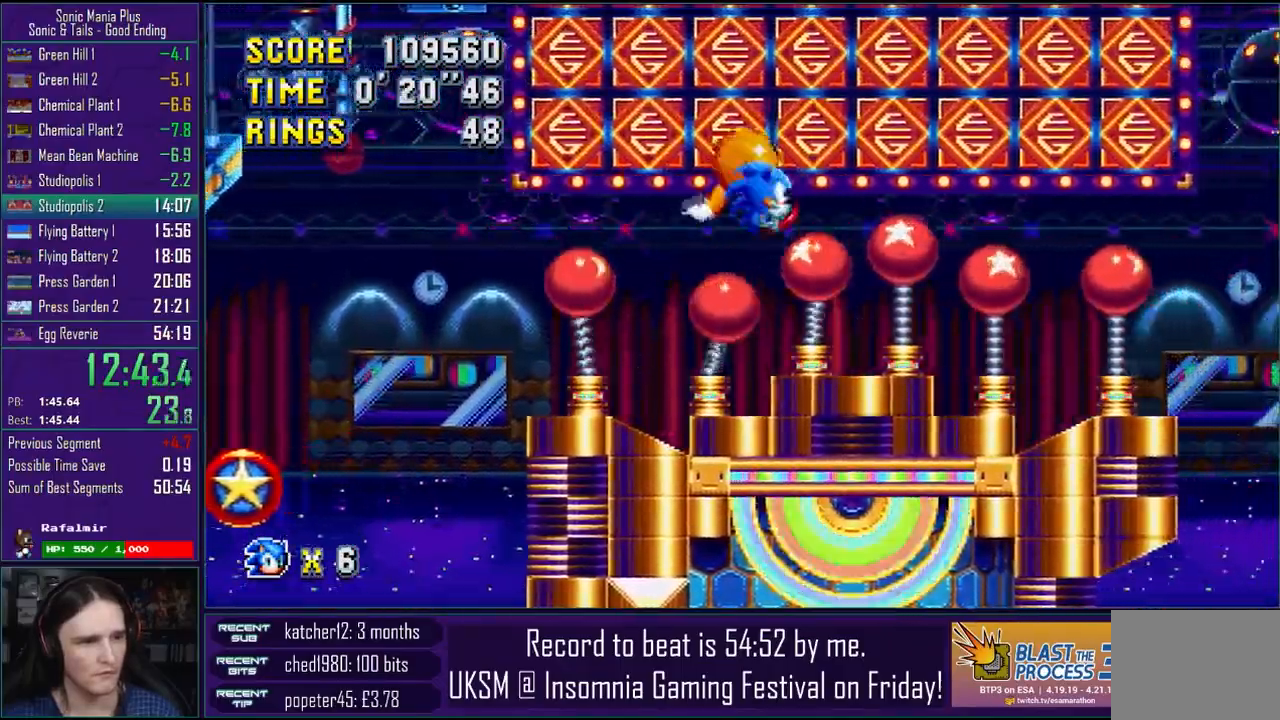
{"buttons": ["CROSS"], "left_stick": "right", "right_stick": "center", "events": [[183, "CROSS", "down"], [350, "CROSS", "up"], [433, "CROSS", "down"]]}